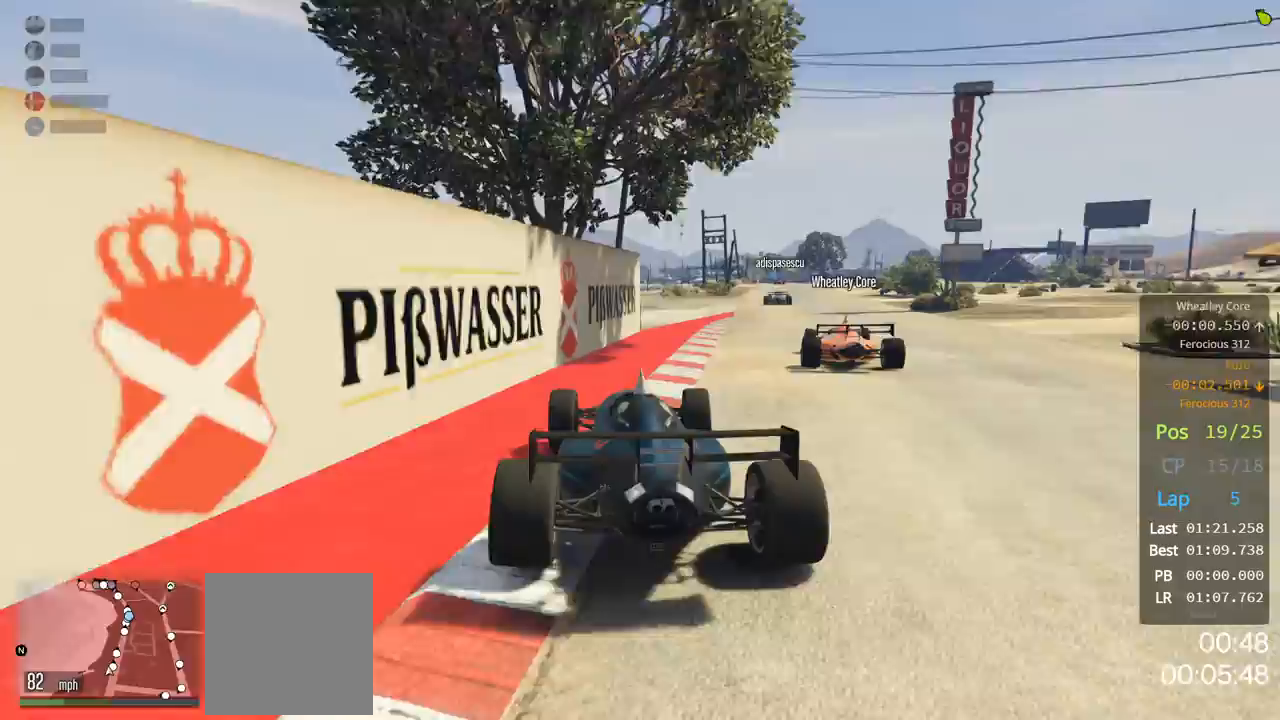
Gameplay with a controller (Xbox layout); each line is a JSON object with the inputs held at the frame after it. "events" lists button and stick changes between this image and that frame as [ms after this image, input, new state], when the widget could be followed in between.
{"buttons": ["R2"], "left_stick": "center", "right_stick": "right", "events": [[167, "left_stick", "center"], [233, "left_stick", "right"], [400, "left_stick", "center"]]}
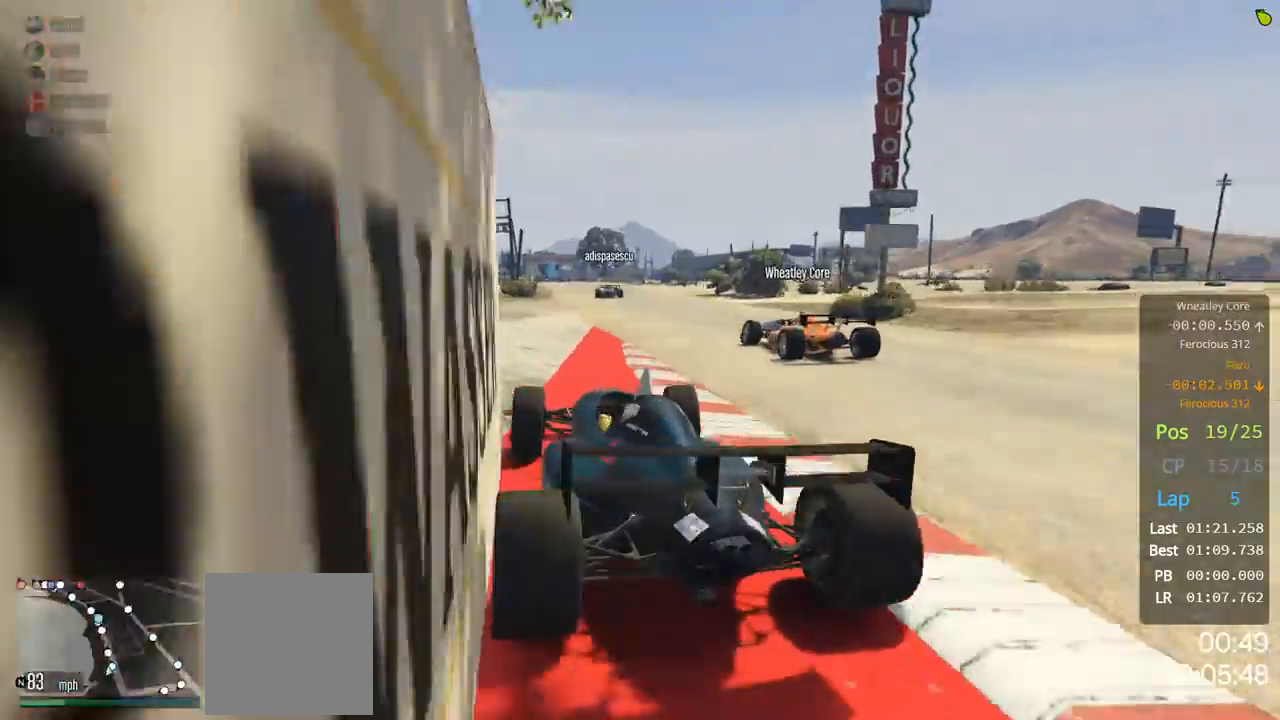
{"buttons": ["R2"], "left_stick": "center", "right_stick": "right", "events": [[67, "left_stick", "right"], [200, "left_stick", "center"]]}
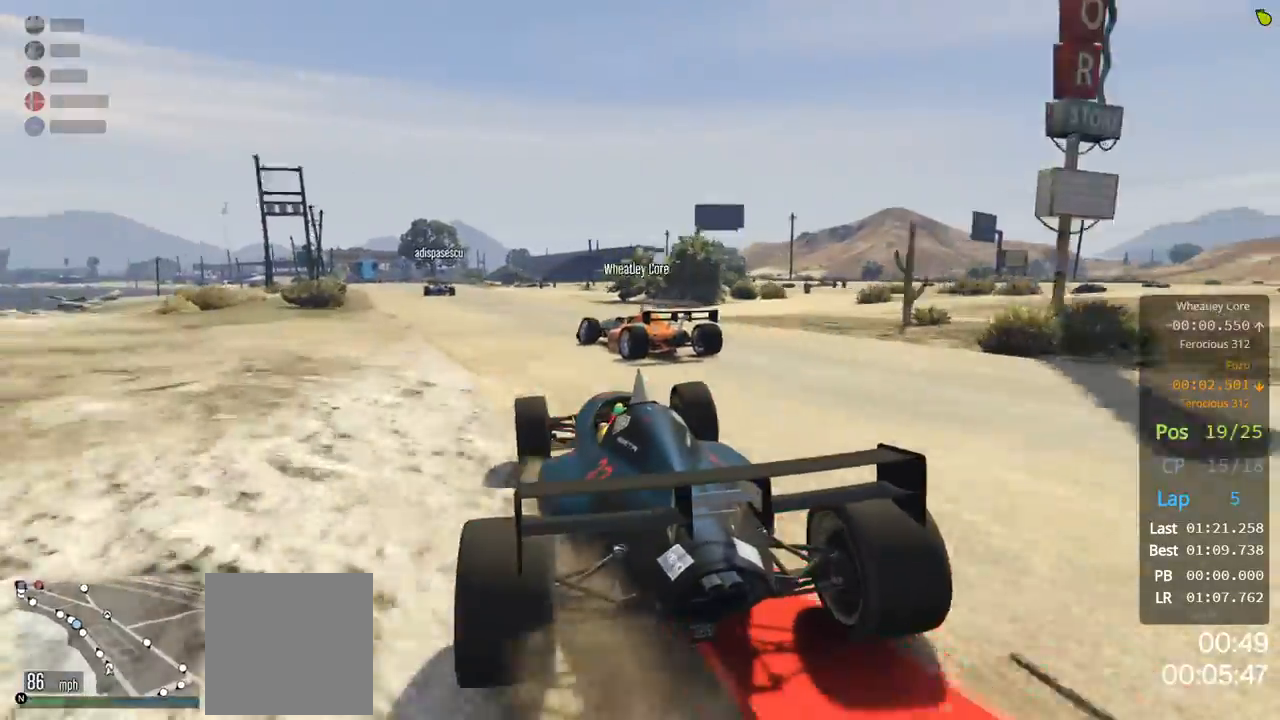
{"buttons": ["R2"], "left_stick": "center", "right_stick": "center", "events": [[100, "left_stick", "up-left"], [200, "right_stick", "center"], [233, "left_stick", "center"]]}
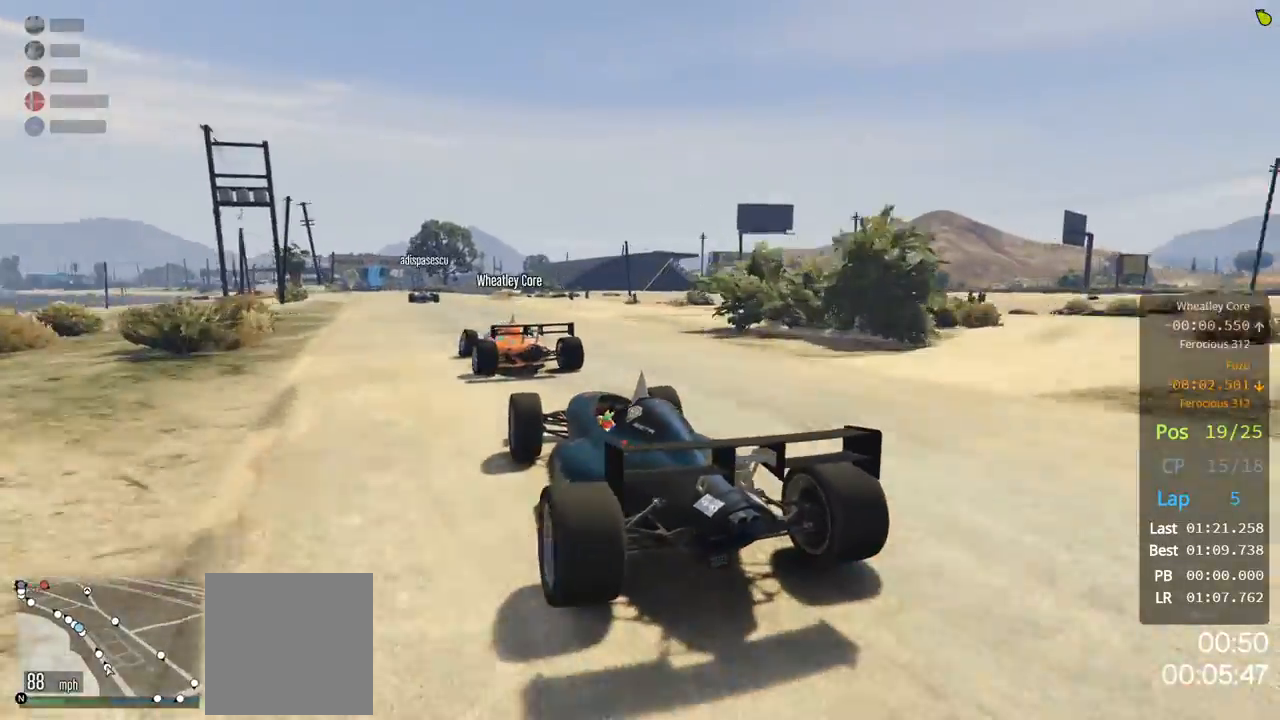
{"buttons": ["R2"], "left_stick": "center", "right_stick": "center", "events": [[133, "left_stick", "up-left"], [267, "left_stick", "center"]]}
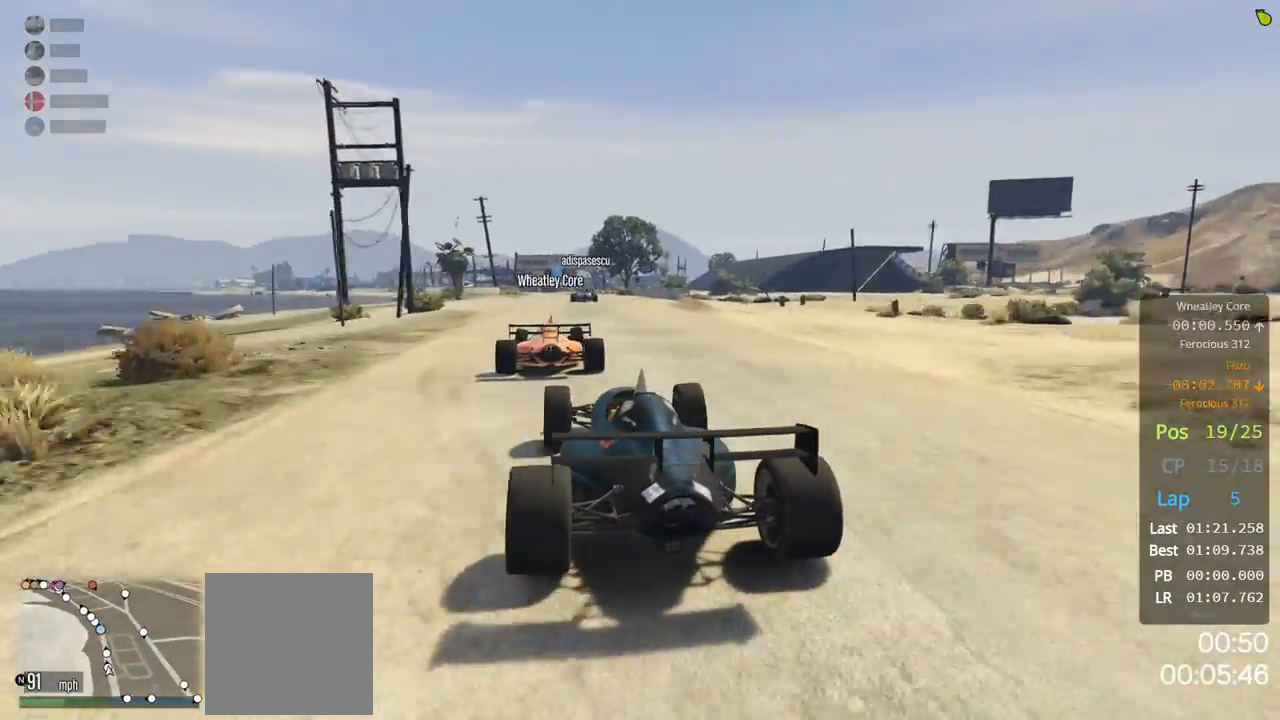
{"buttons": ["R2"], "left_stick": "center", "right_stick": "center", "events": []}
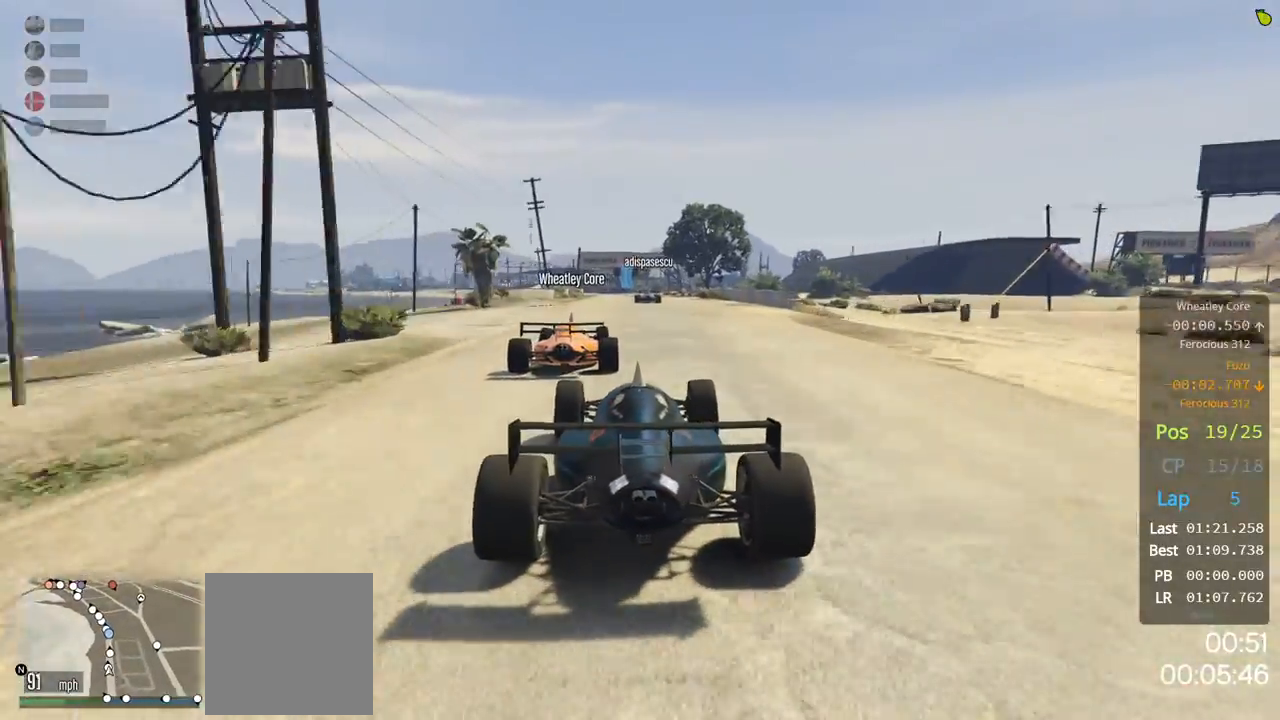
{"buttons": ["R2"], "left_stick": "center", "right_stick": "center", "events": []}
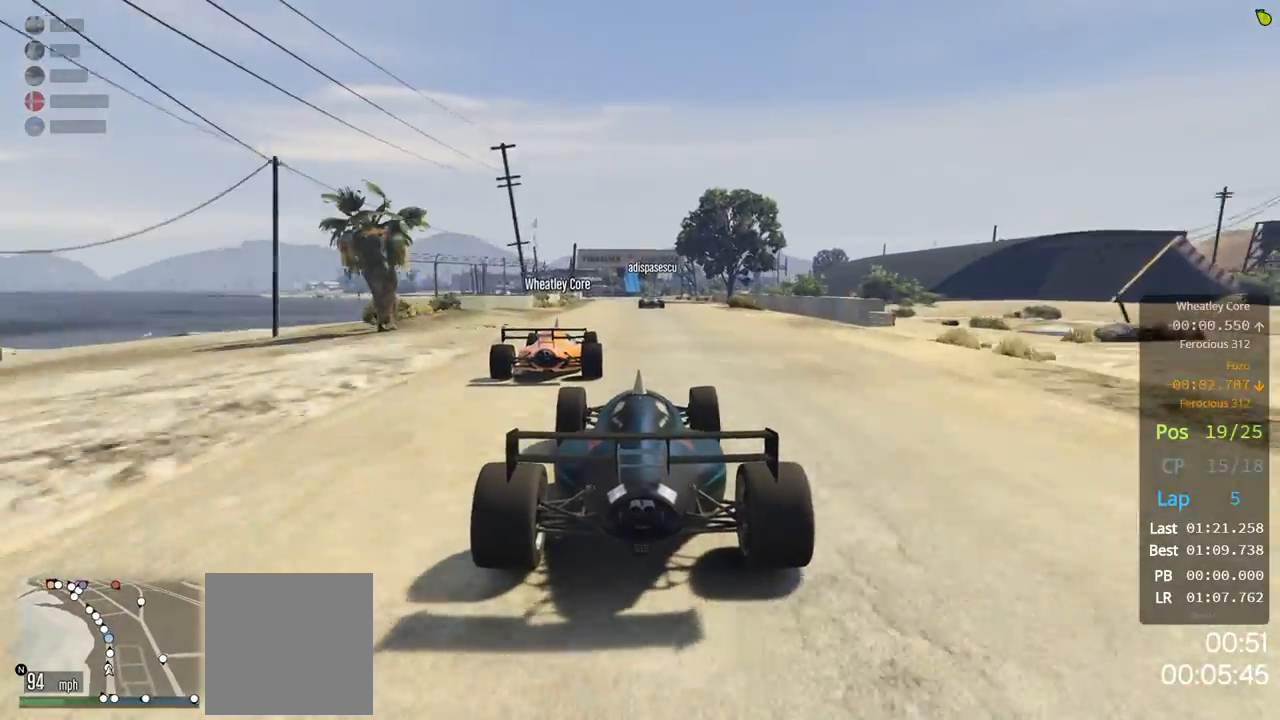
{"buttons": ["R2"], "left_stick": "center", "right_stick": "center", "events": []}
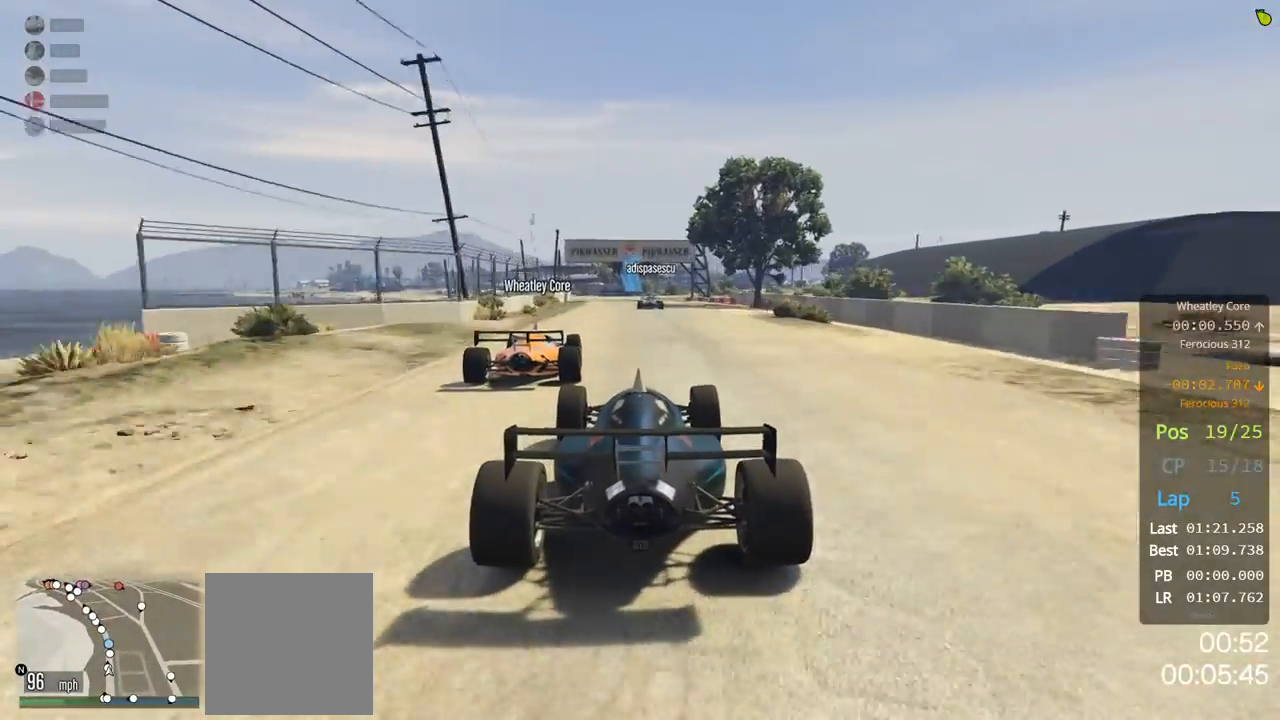
{"buttons": ["R2"], "left_stick": "center", "right_stick": "center", "events": []}
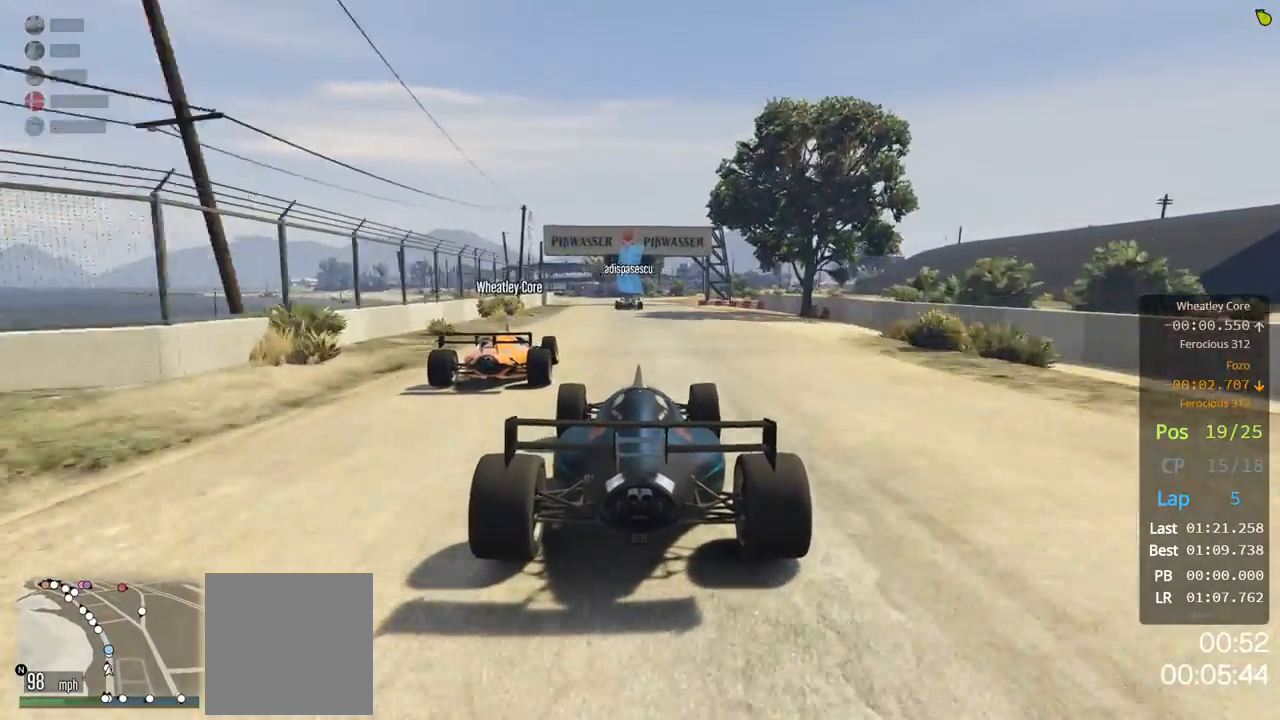
{"buttons": ["R2"], "left_stick": "center", "right_stick": "center", "events": [[367, "left_stick", "up-left"], [467, "left_stick", "center"]]}
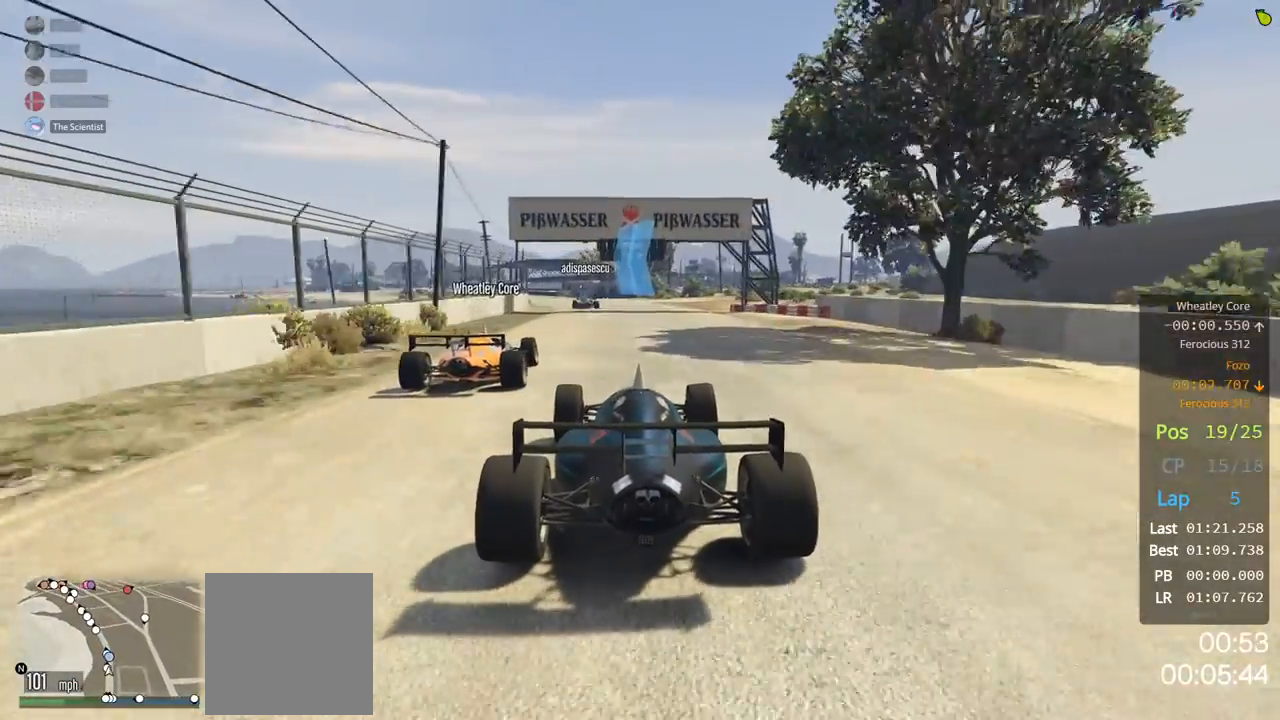
{"buttons": ["R2"], "left_stick": "center", "right_stick": "center", "events": []}
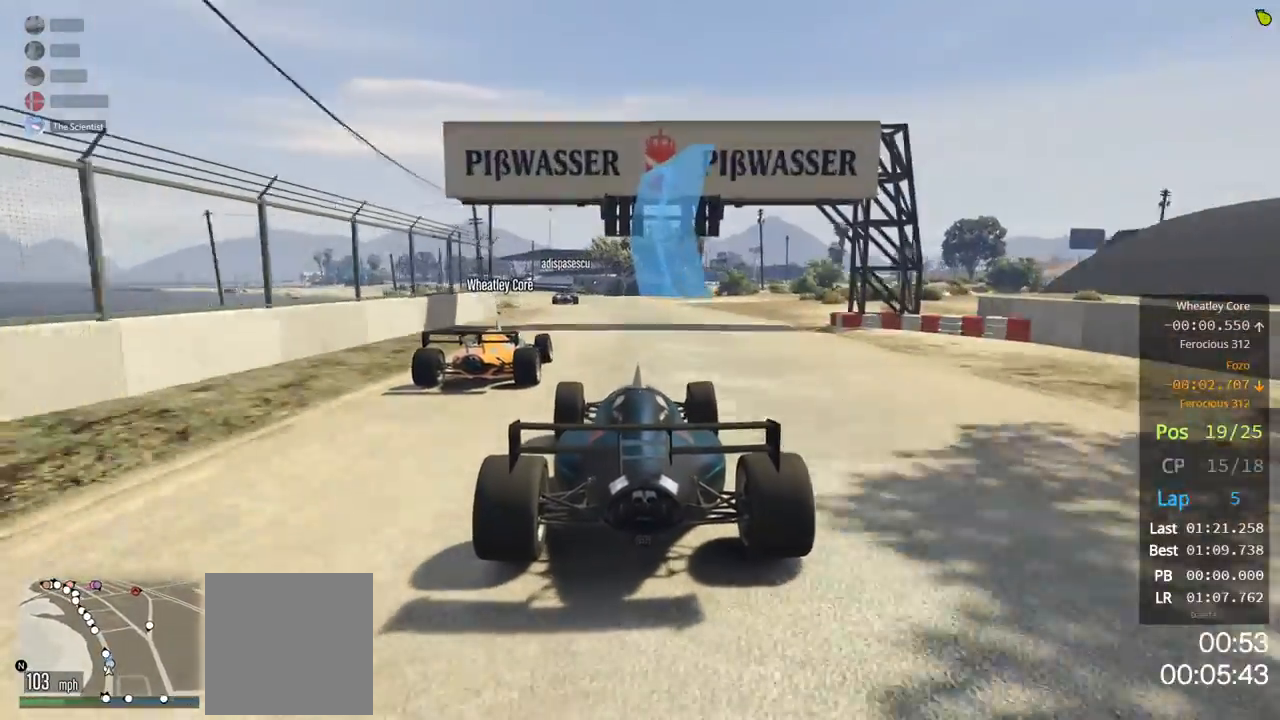
{"buttons": ["R2"], "left_stick": "center", "right_stick": "center", "events": []}
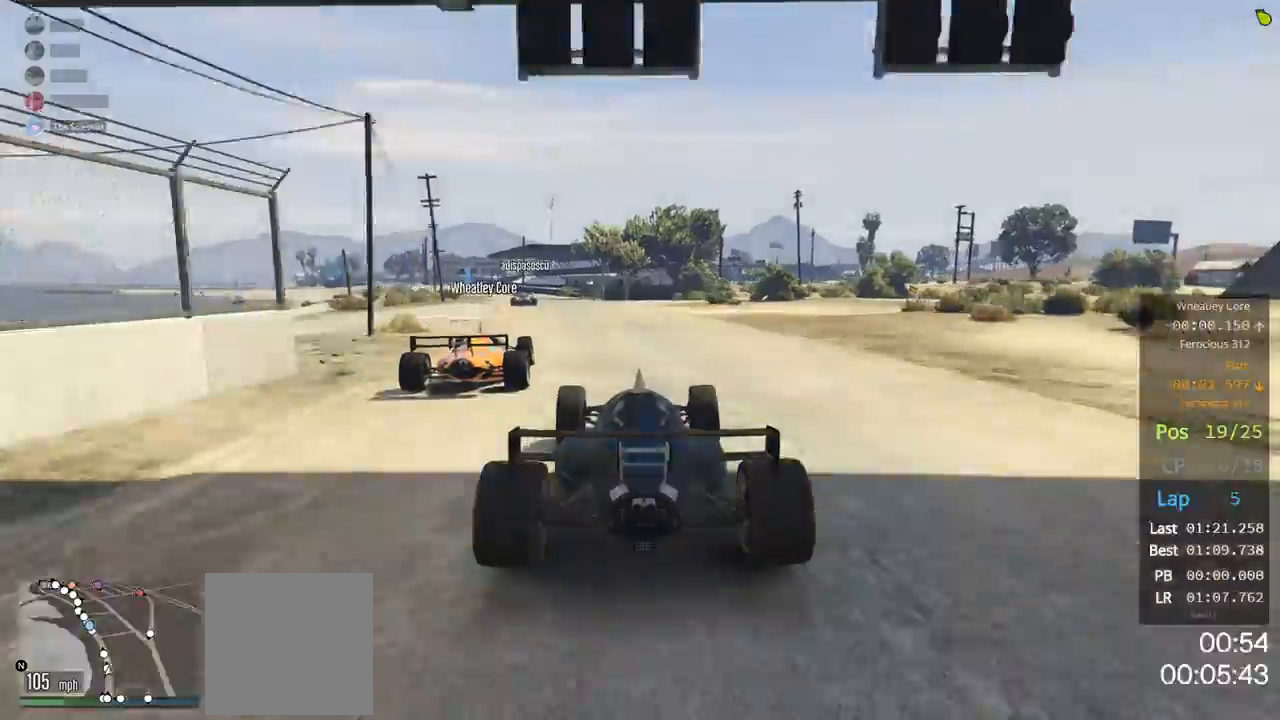
{"buttons": ["R2"], "left_stick": "center", "right_stick": "center", "events": [[267, "left_stick", "left"], [400, "left_stick", "center"]]}
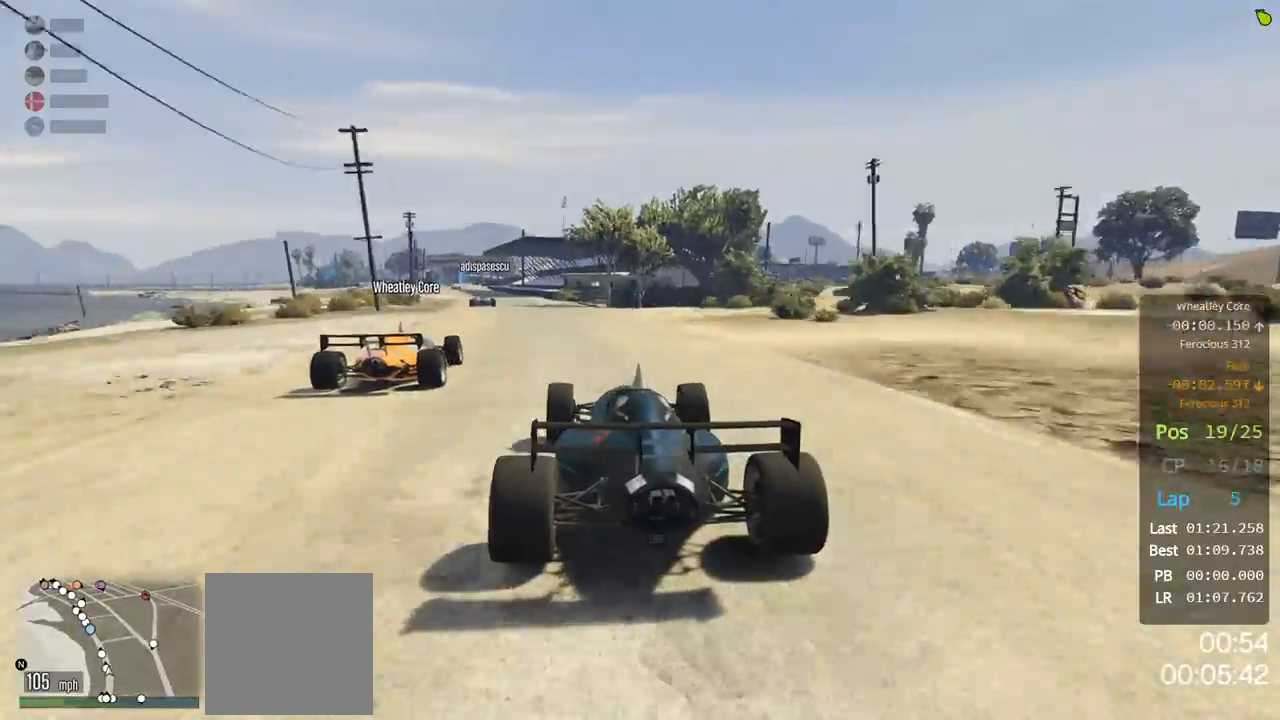
{"buttons": ["R2"], "left_stick": "center", "right_stick": "center", "events": [[300, "left_stick", "left"], [467, "left_stick", "center"]]}
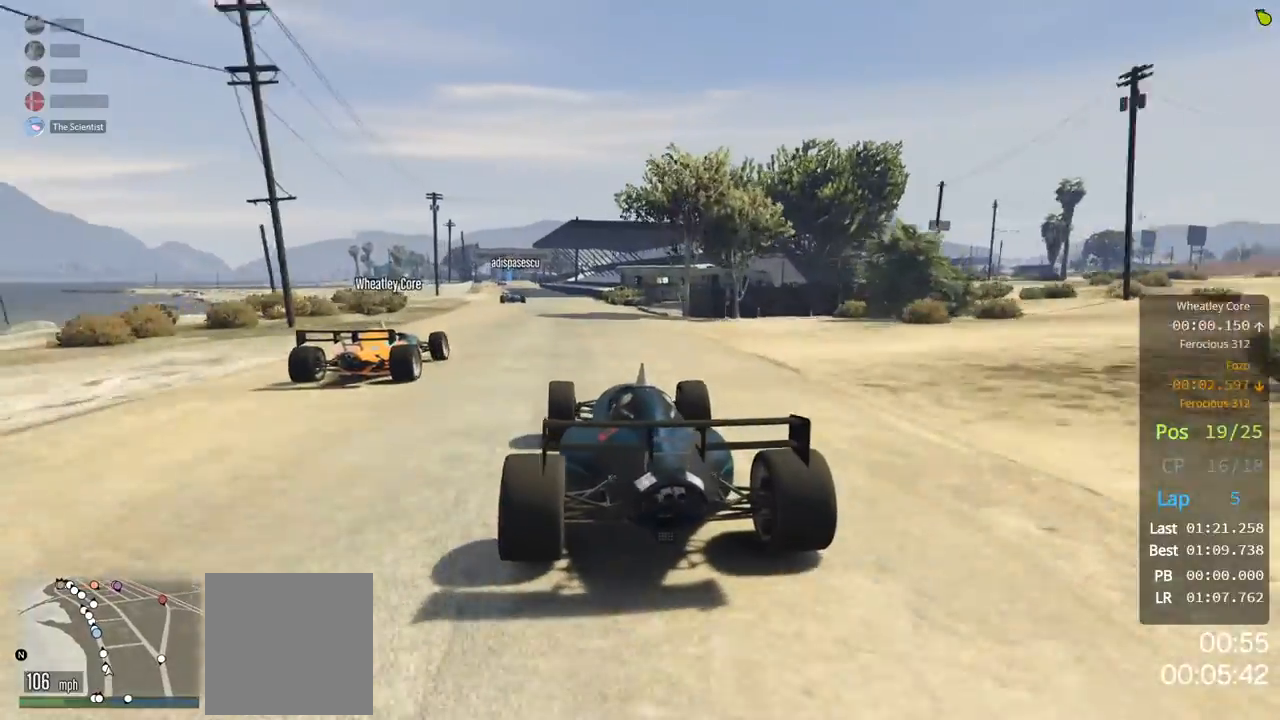
{"buttons": ["R2"], "left_stick": "center", "right_stick": "center", "events": []}
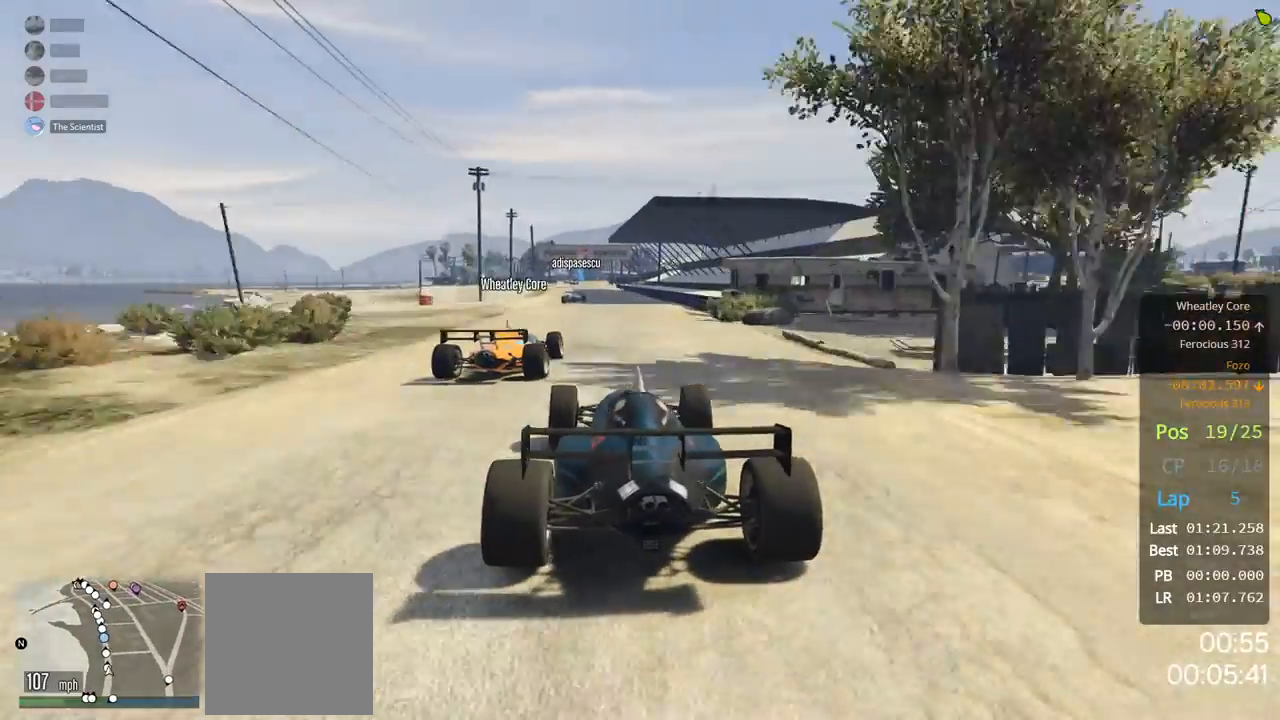
{"buttons": ["R2"], "left_stick": "center", "right_stick": "center", "events": []}
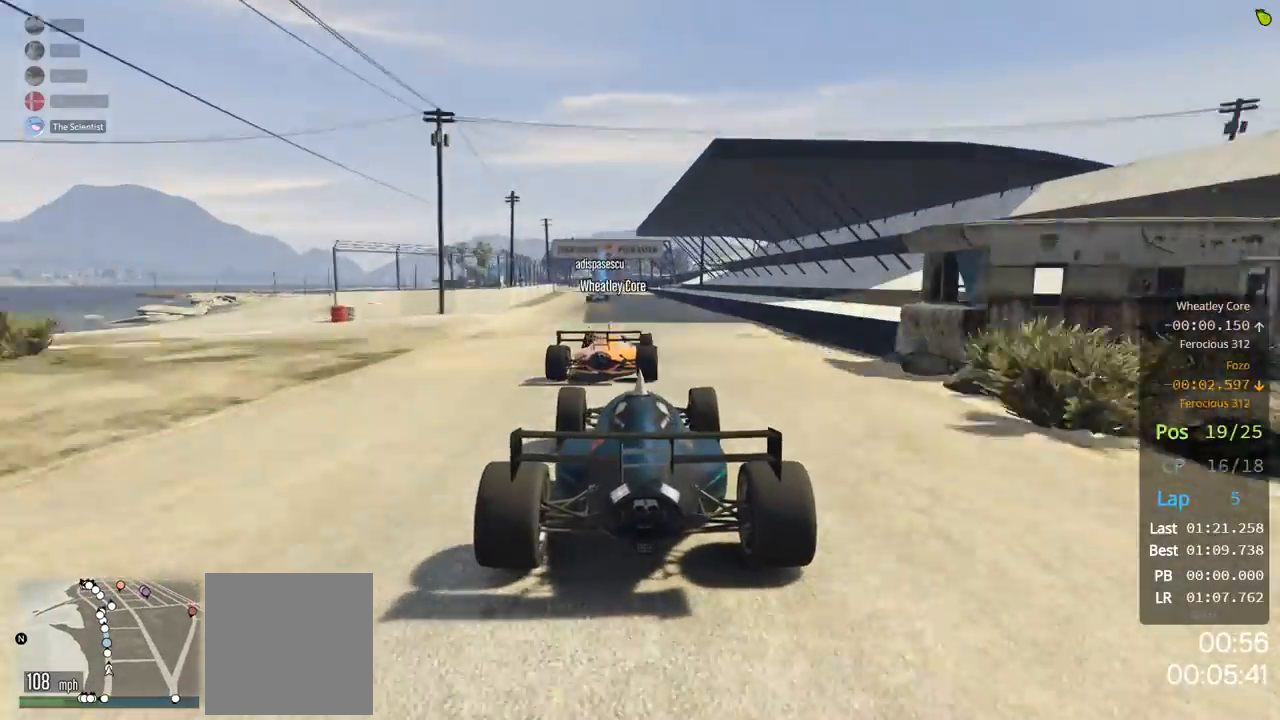
{"buttons": ["R2"], "left_stick": "center", "right_stick": "center", "events": [[200, "left_stick", "left"], [300, "left_stick", "center"]]}
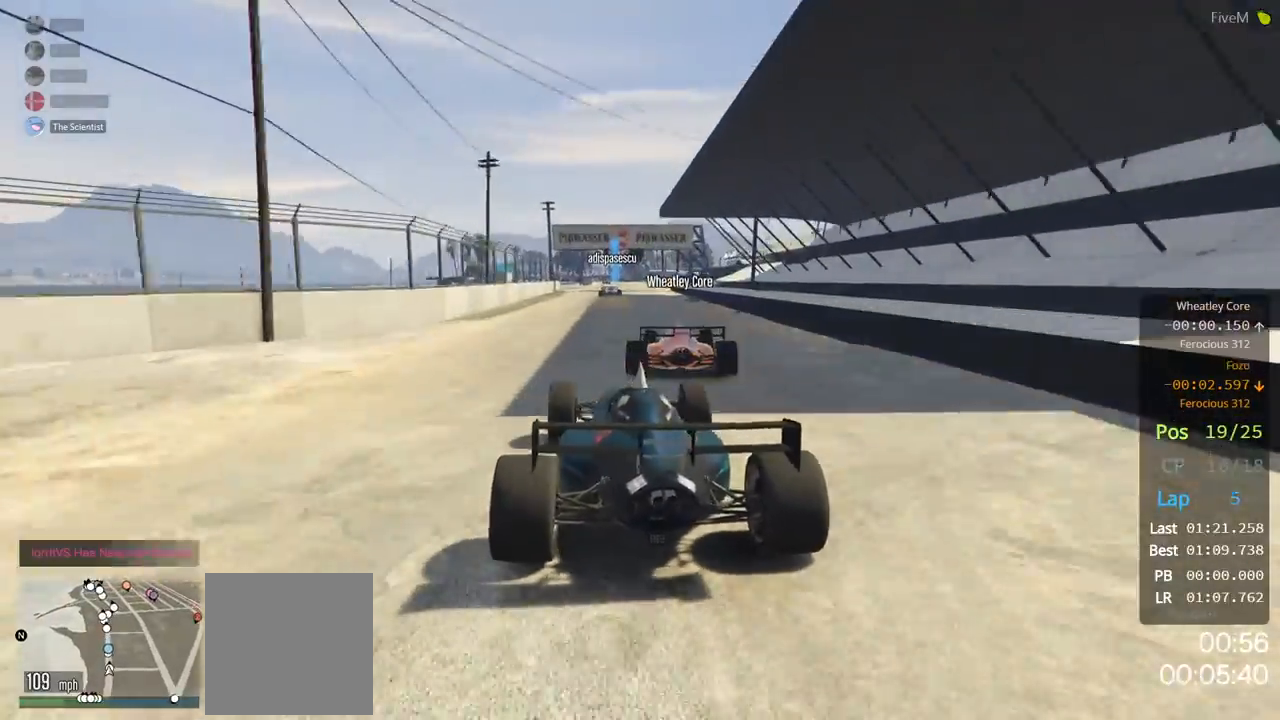
{"buttons": ["R2"], "left_stick": "center", "right_stick": "center", "events": []}
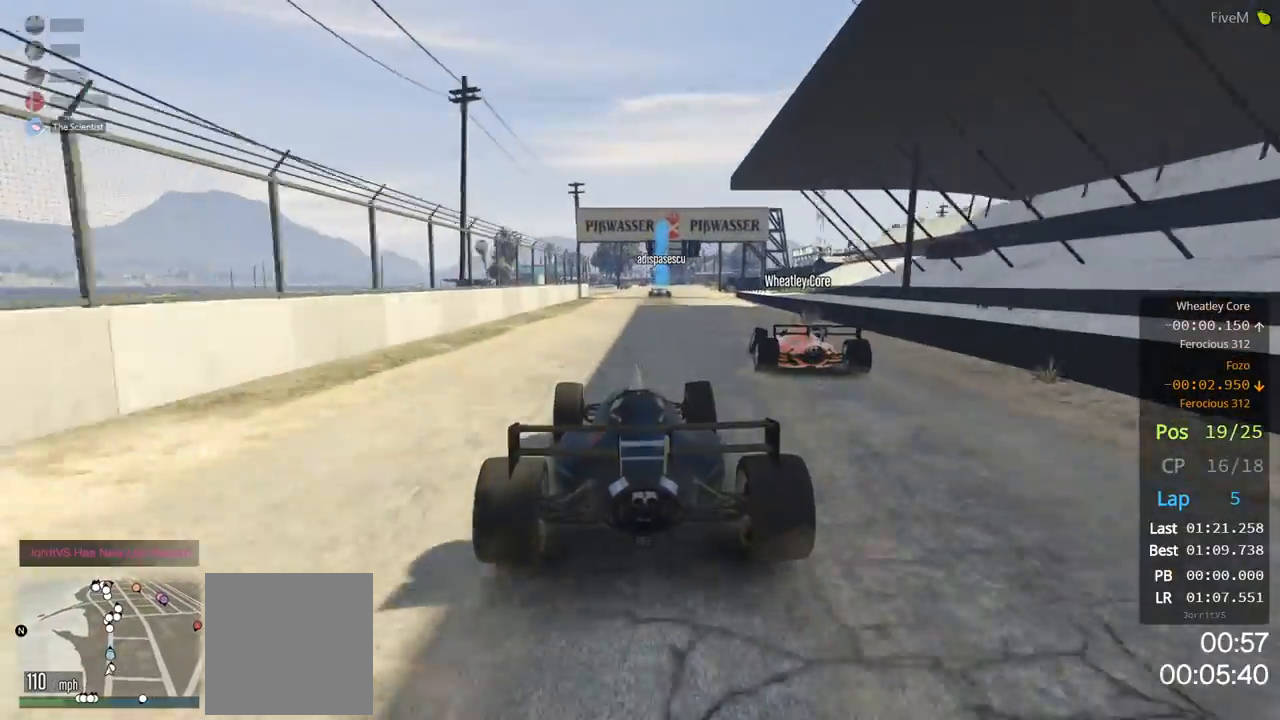
{"buttons": ["R2"], "left_stick": "center", "right_stick": "center", "events": [[400, "left_stick", "right"], [500, "left_stick", "center"]]}
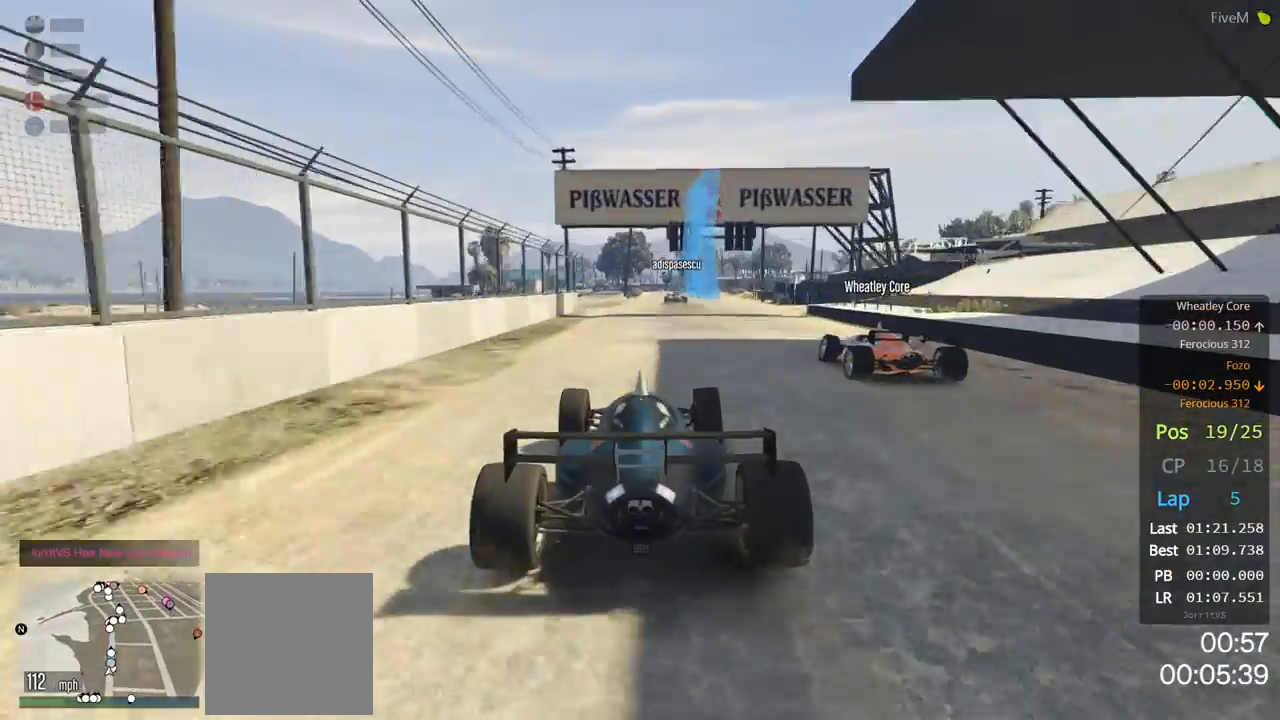
{"buttons": ["R2"], "left_stick": "center", "right_stick": "center", "events": []}
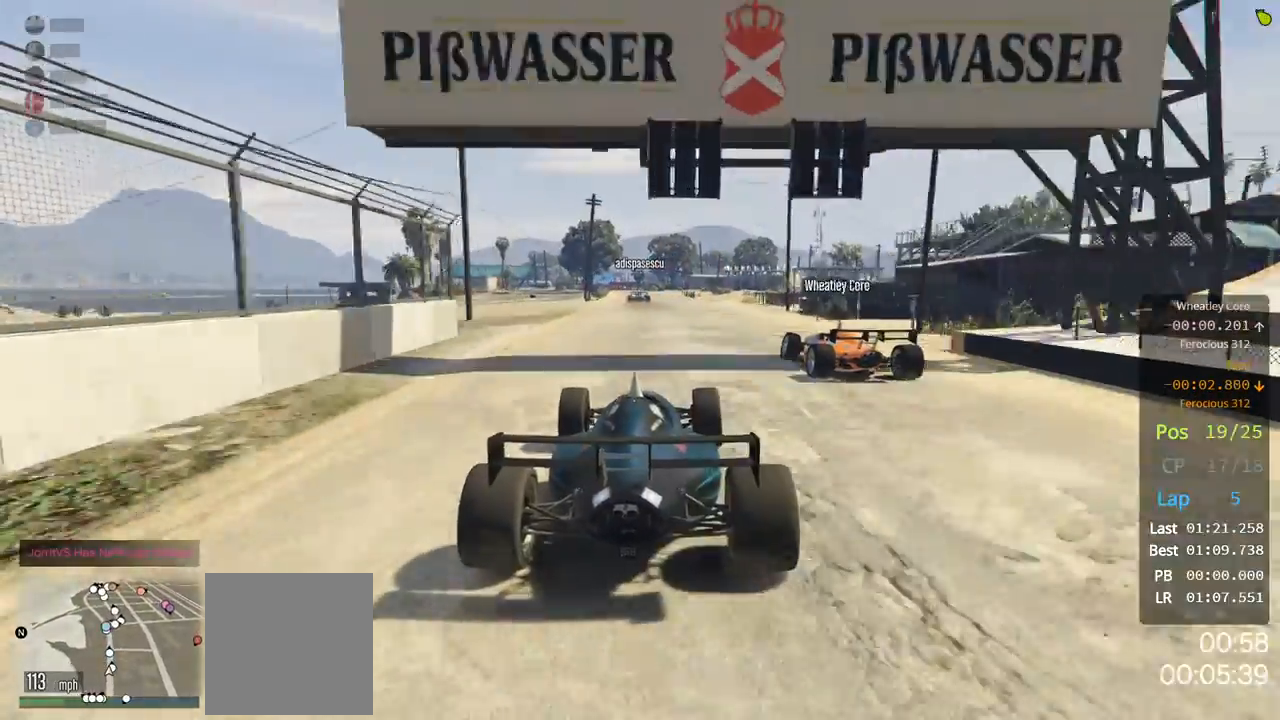
{"buttons": ["R2"], "left_stick": "center", "right_stick": "center", "events": [[333, "left_stick", "up-left"], [400, "left_stick", "center"]]}
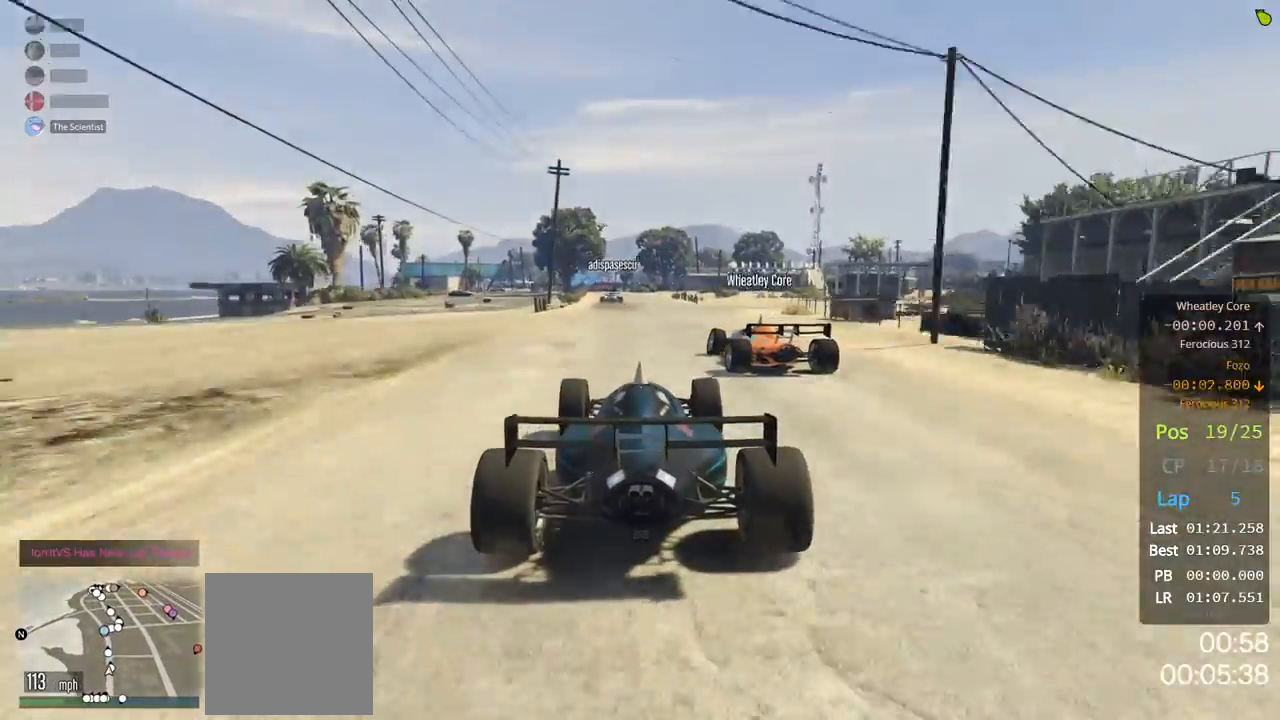
{"buttons": ["R2"], "left_stick": "center", "right_stick": "center", "events": []}
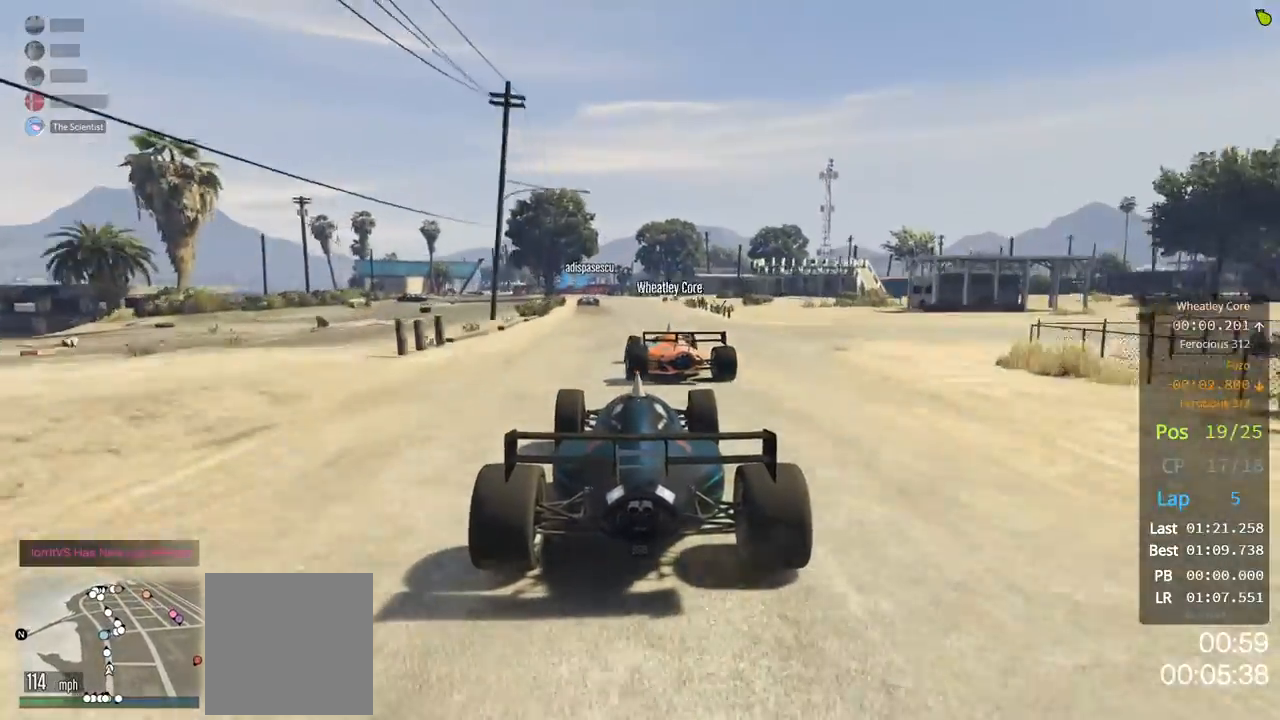
{"buttons": ["R2"], "left_stick": "center", "right_stick": "center", "events": [[100, "left_stick", "up-left"], [233, "left_stick", "center"]]}
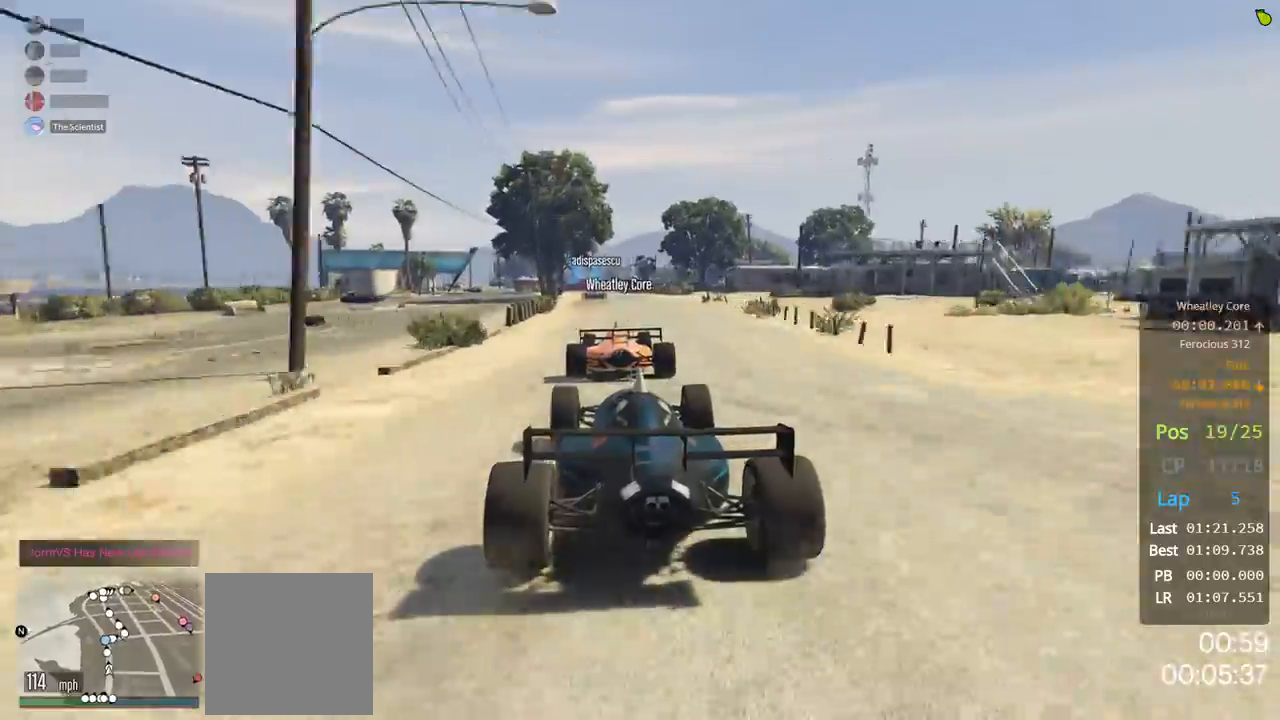
{"buttons": ["R2"], "left_stick": "center", "right_stick": "center", "events": []}
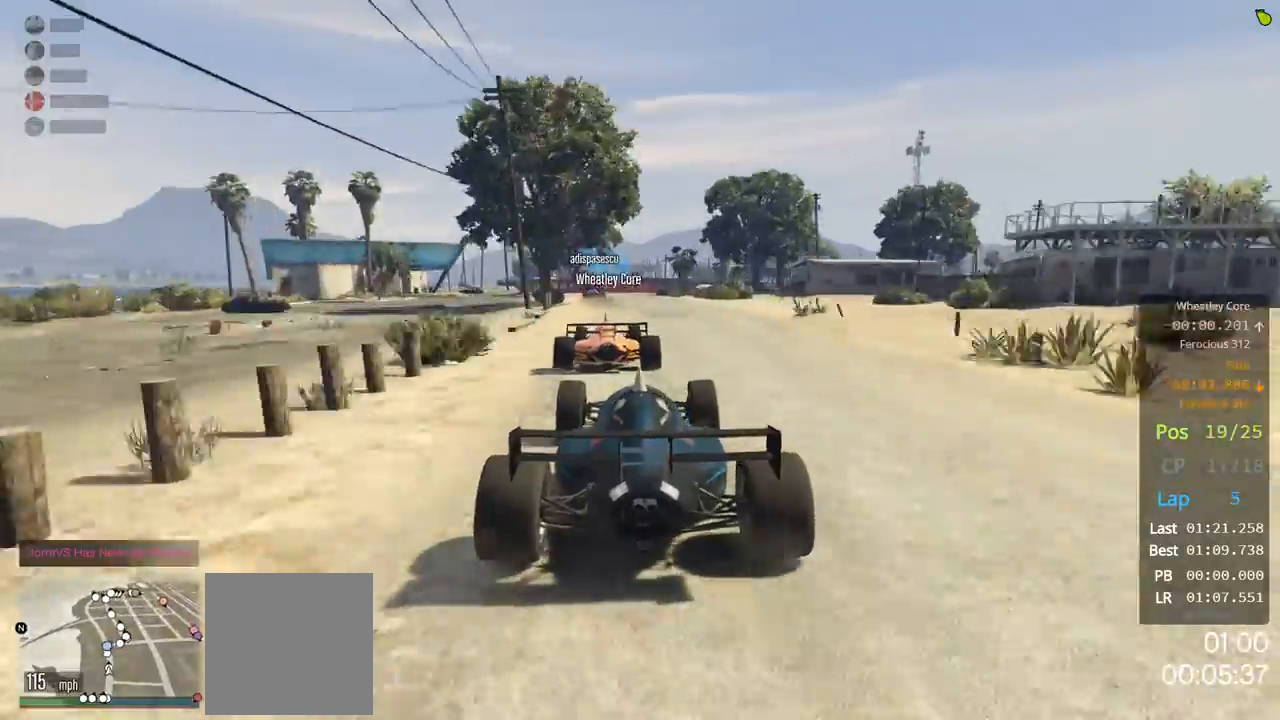
{"buttons": ["R2"], "left_stick": "center", "right_stick": "center", "events": [[33, "left_stick", "up-left"], [167, "left_stick", "center"]]}
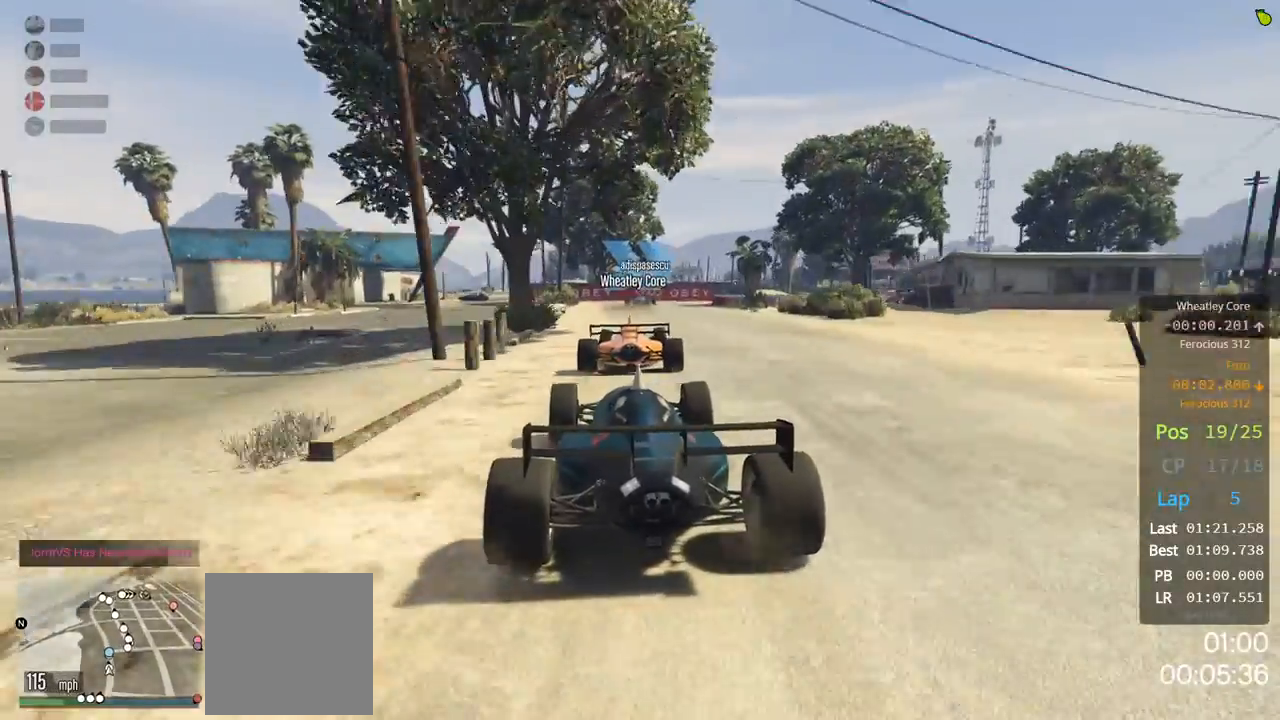
{"buttons": ["L2"], "left_stick": "center", "right_stick": "center", "events": [[400, "L2", "down"], [400, "R2", "up"]]}
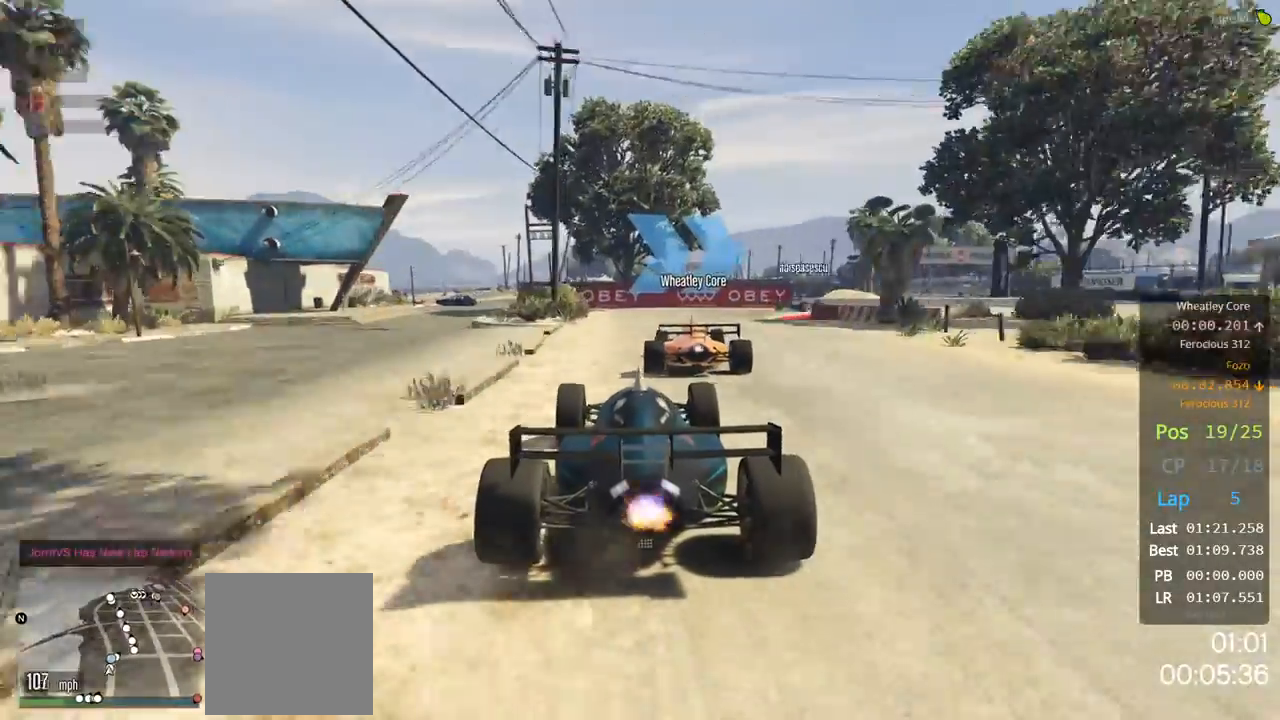
{"buttons": ["L2"], "left_stick": "right", "right_stick": "center", "events": [[167, "left_stick", "right"]]}
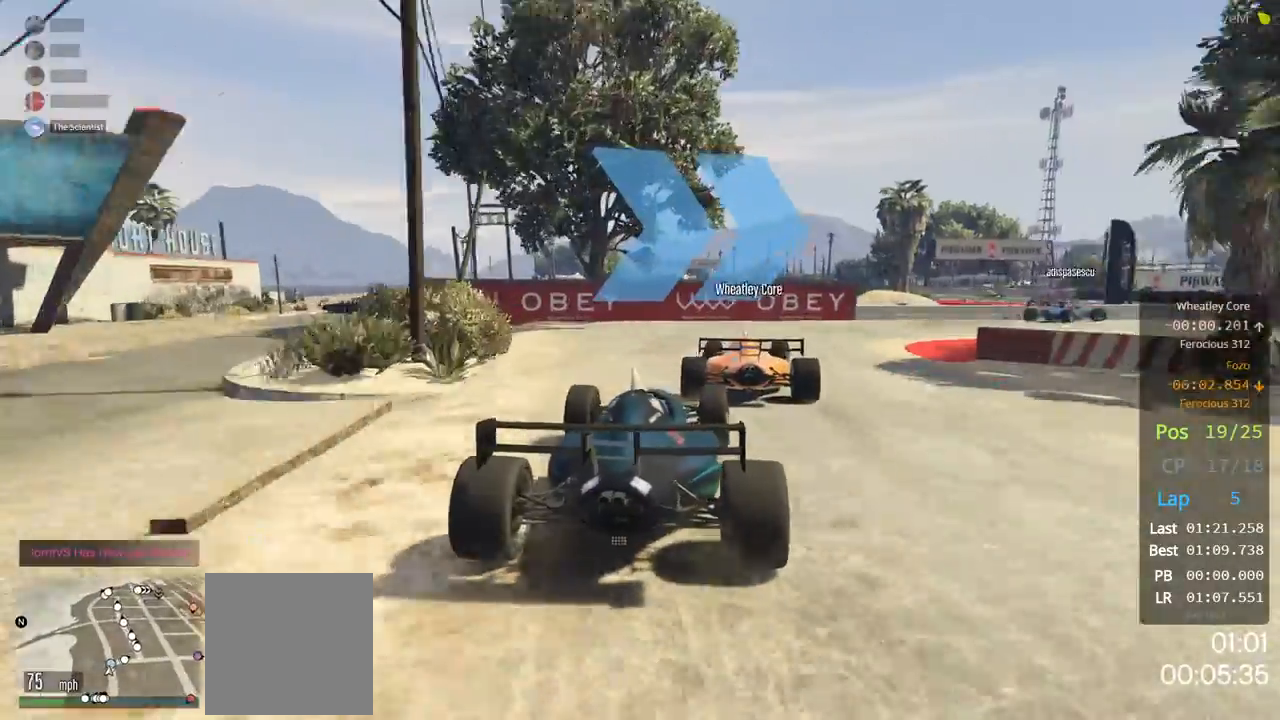
{"buttons": [], "left_stick": "right", "right_stick": "center", "events": [[300, "L2", "up"]]}
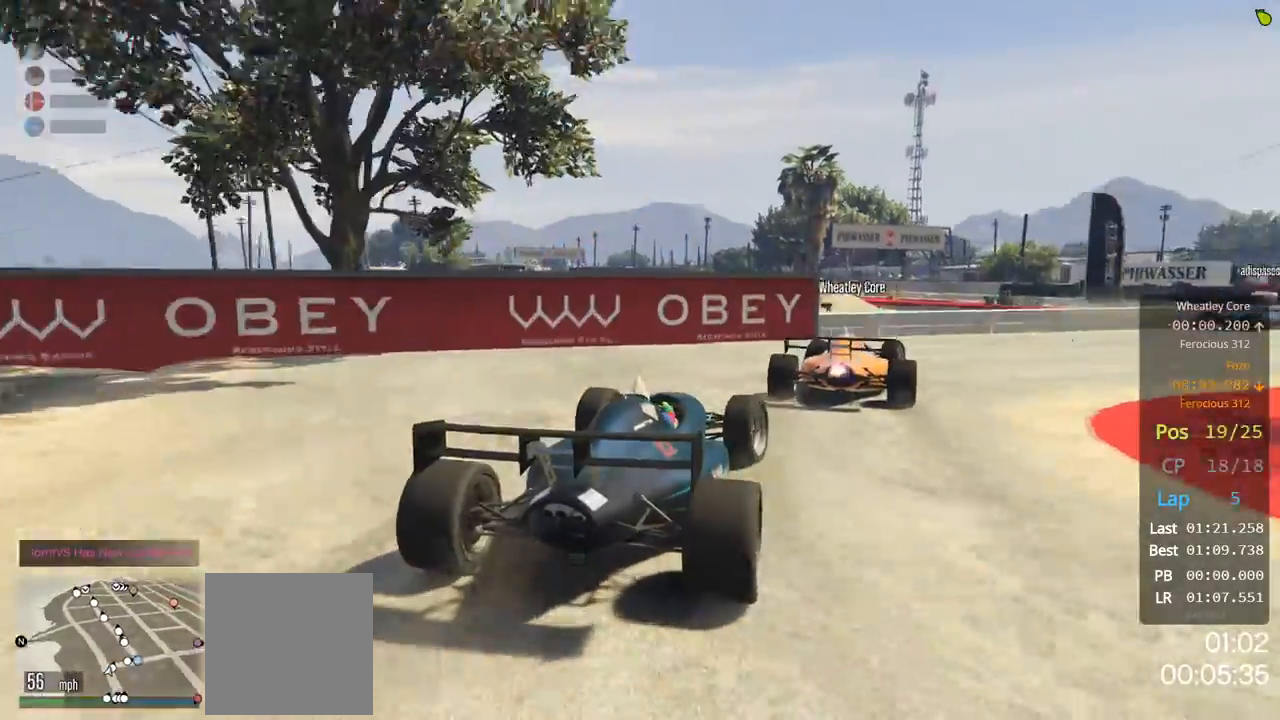
{"buttons": ["R2"], "left_stick": "right", "right_stick": "center", "events": [[467, "R2", "down"]]}
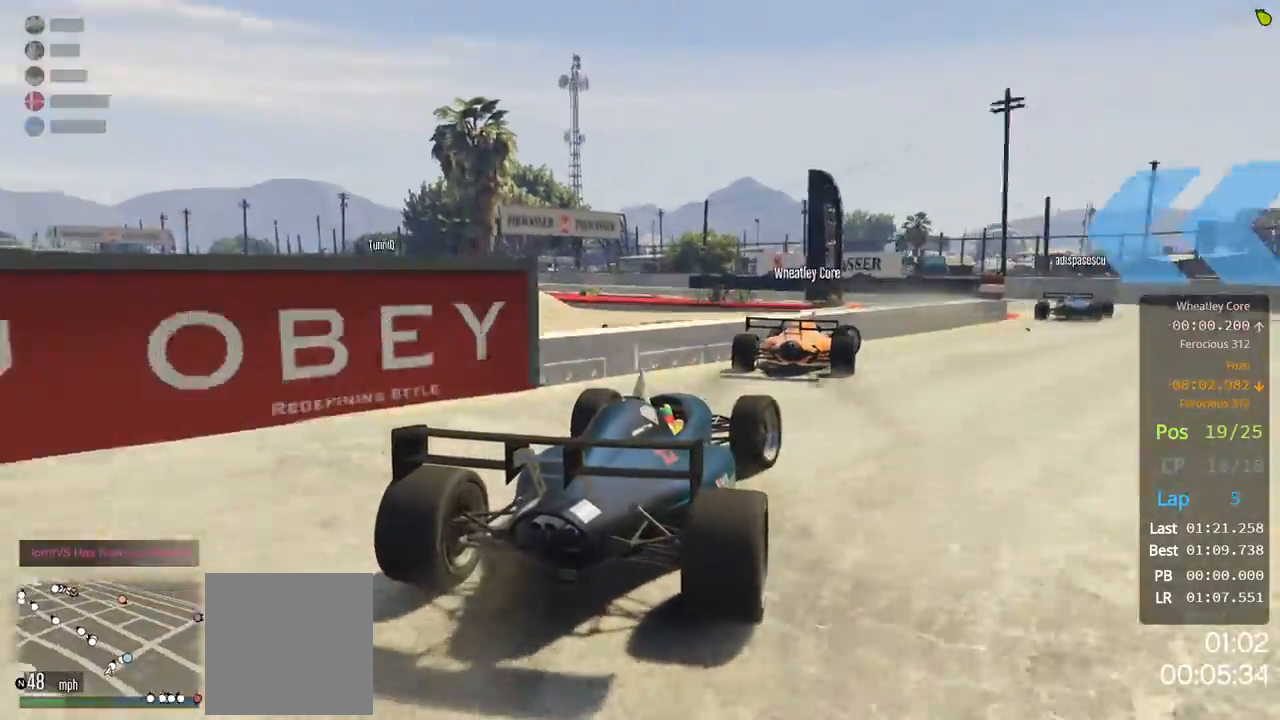
{"buttons": ["R2"], "left_stick": "center", "right_stick": "center", "events": [[500, "left_stick", "center"]]}
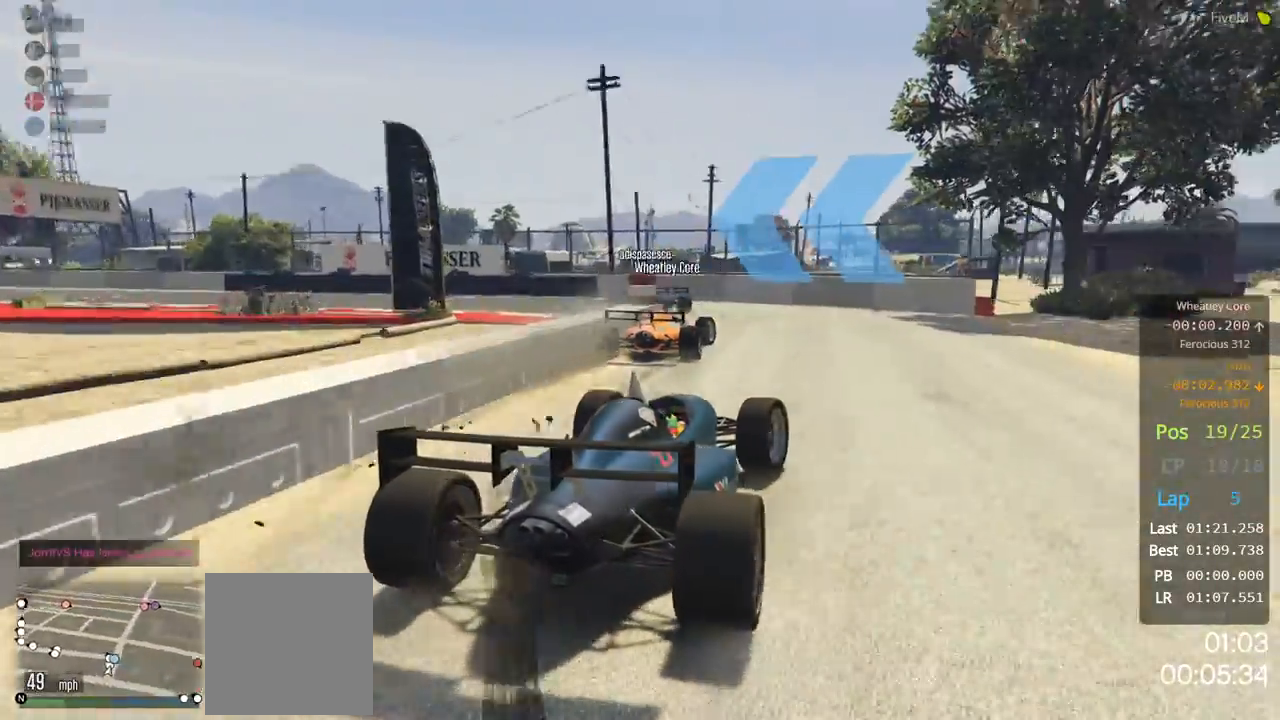
{"buttons": ["R2"], "left_stick": "left", "right_stick": "center", "events": [[167, "left_stick", "left"]]}